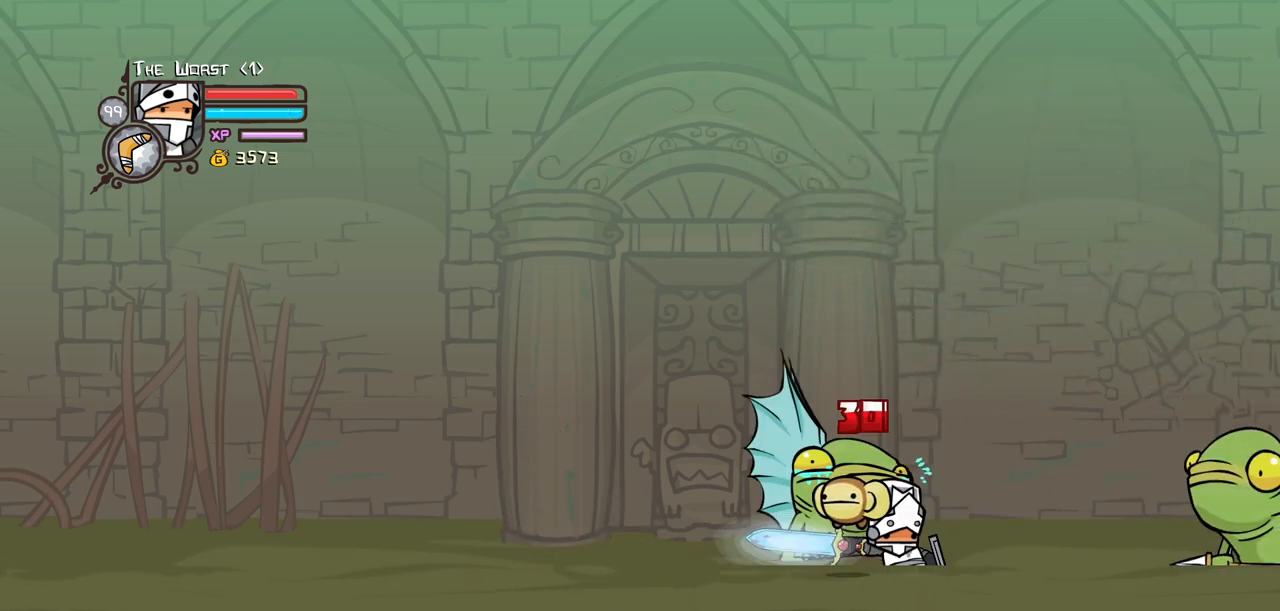
Gameplay with keyboard; each line is a JSON object with the keys held at the frame after it. "events" lists presses ("down") and releases ("up") of "block", "down", "heavy", "item", "iteml", "itemr", "jump", "left", "light", "magic", "right" and "up" between this image and that frame as [ms after this image, input, new state], when the widget could be followed in between. No other keys are recorded. Mouse input is not recorded. Key names are as the overlay labels them; some are game actions (e.g. jump) rather than physical keys.
{"keys": ["heavy", "right"], "events": [[134, "heavy", "down"], [184, "light", "up"]]}
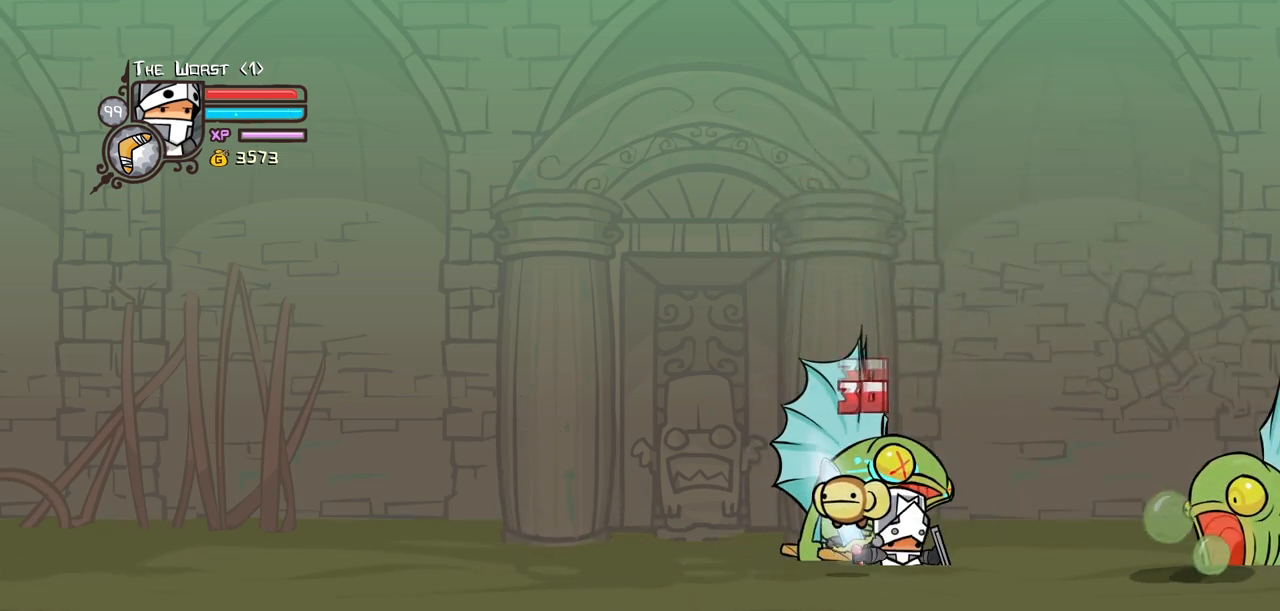
{"keys": ["heavy", "right"], "events": [[17, "heavy", "up"], [100, "heavy", "down"], [250, "heavy", "up"], [300, "heavy", "down"]]}
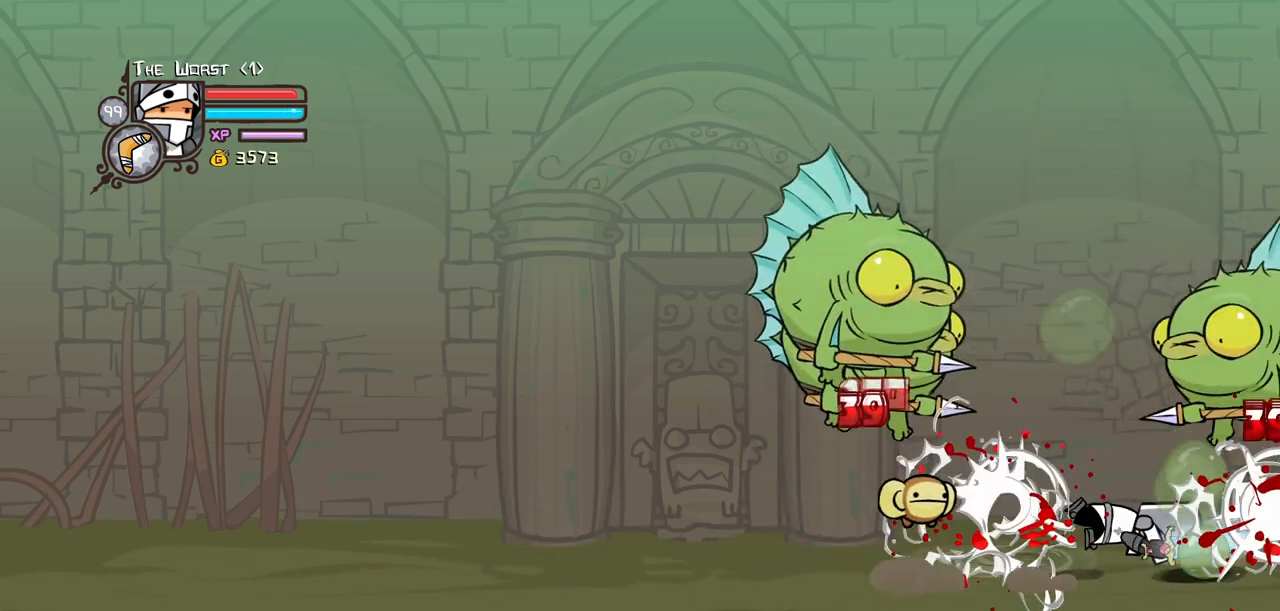
{"keys": [], "events": [[117, "heavy", "up"], [217, "right", "up"], [267, "left", "down"], [500, "left", "up"]]}
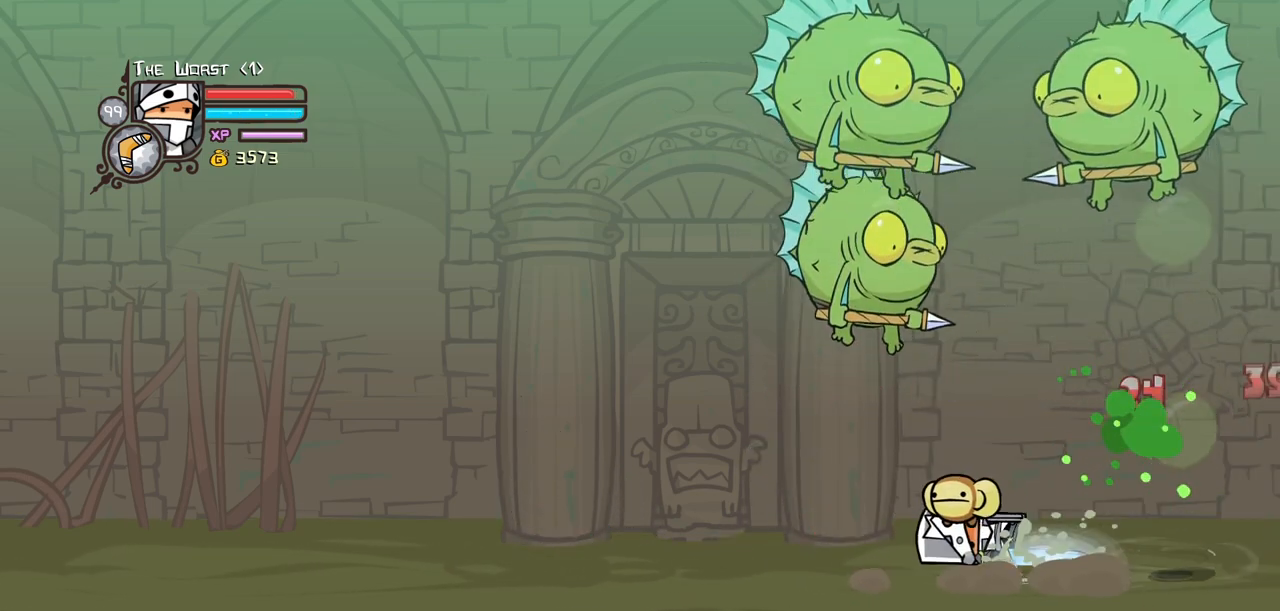
{"keys": ["right"], "events": [[234, "right", "down"]]}
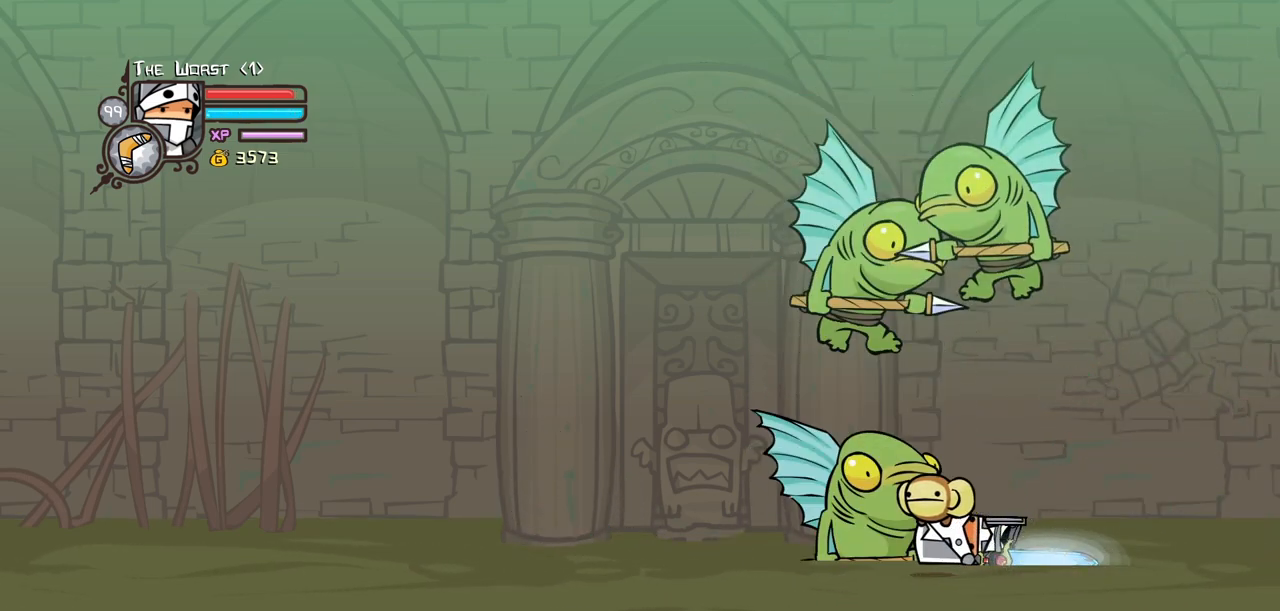
{"keys": ["left"], "events": [[50, "light", "down"], [200, "left", "down"], [200, "light", "up"], [250, "light", "down"], [250, "right", "up"], [434, "light", "up"]]}
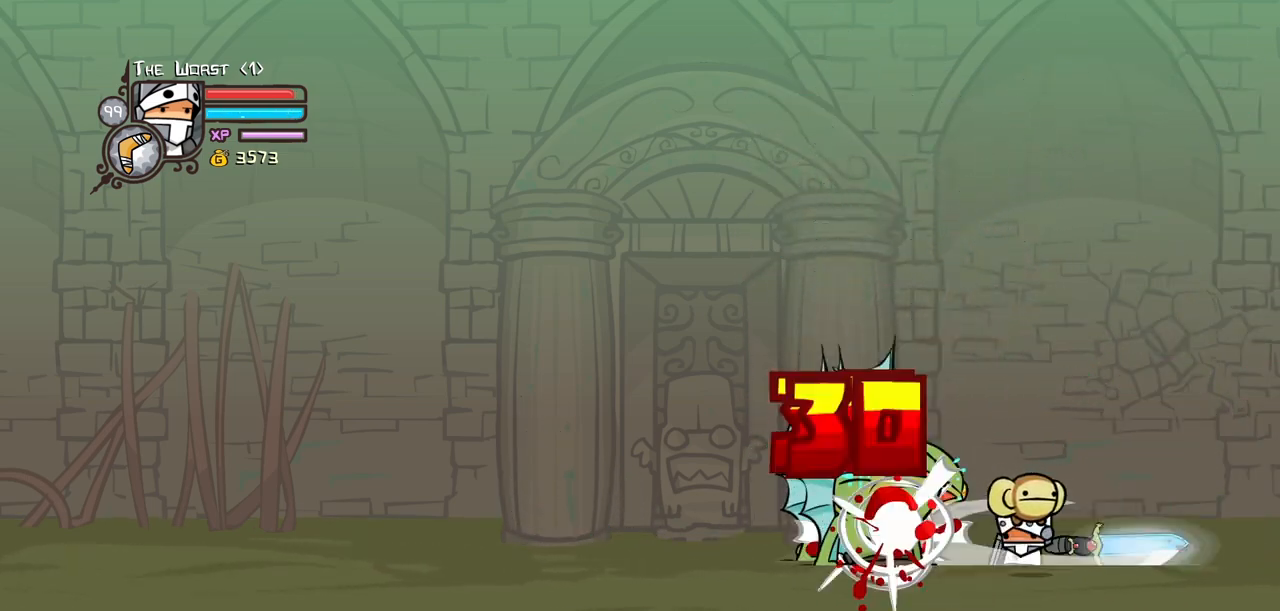
{"keys": ["heavy"], "events": [[34, "light", "down"], [300, "heavy", "down"], [300, "left", "up"], [300, "light", "up"]]}
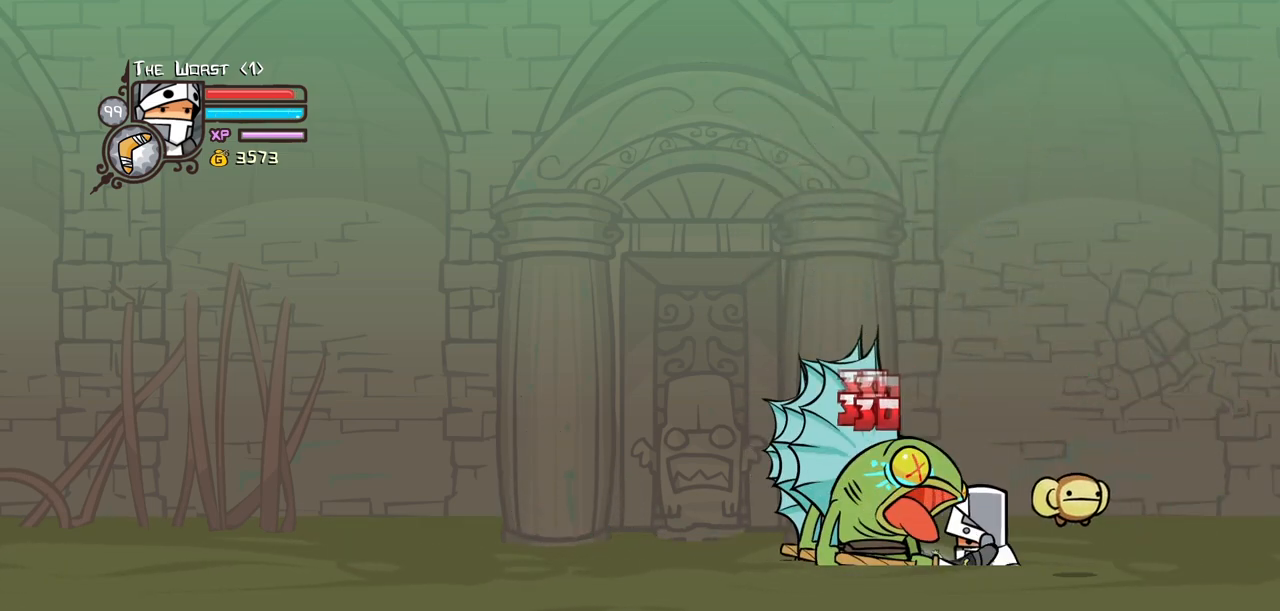
{"keys": ["heavy", "right"], "events": [[234, "heavy", "up"], [284, "heavy", "down"], [417, "right", "down"]]}
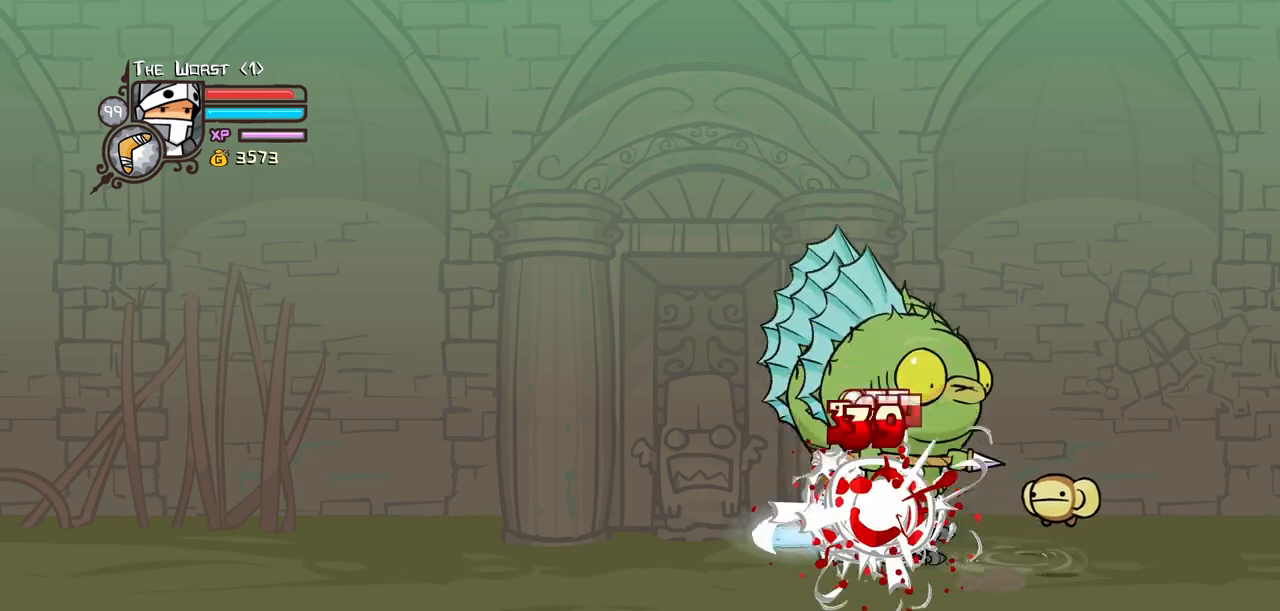
{"keys": ["right"], "events": [[250, "heavy", "up"]]}
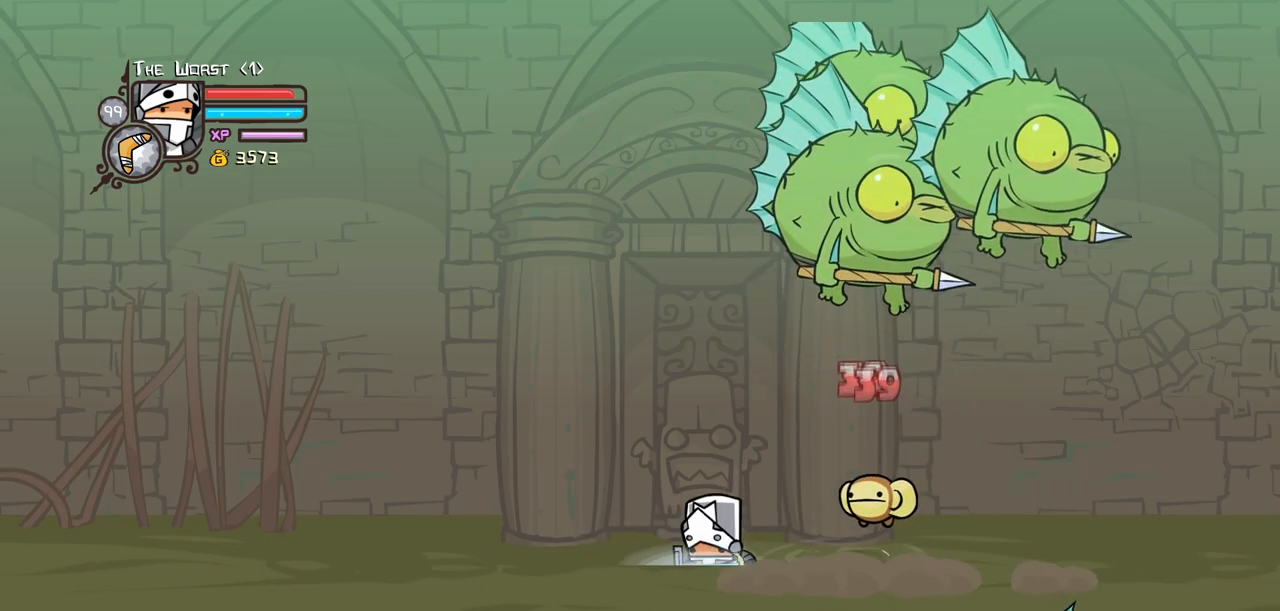
{"keys": ["heavy", "magic", "right"], "events": [[167, "magic", "down"], [217, "heavy", "down"], [400, "heavy", "up"], [400, "magic", "up"], [450, "magic", "down"], [500, "heavy", "down"]]}
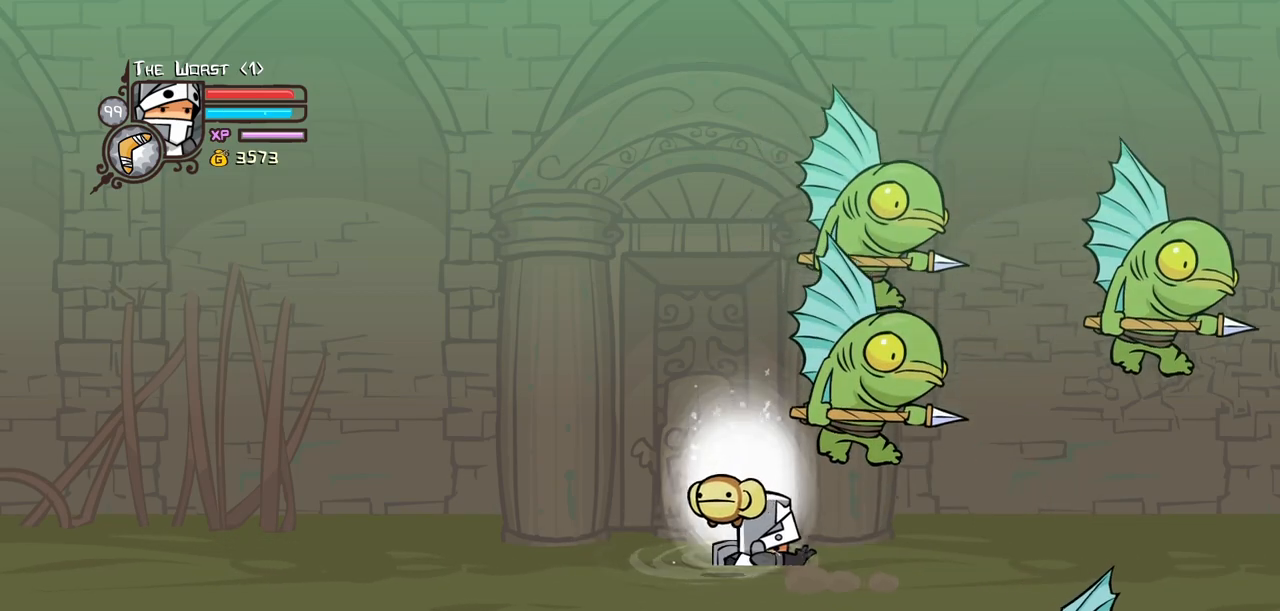
{"keys": ["magic"], "events": [[417, "right", "up"], [467, "heavy", "up"]]}
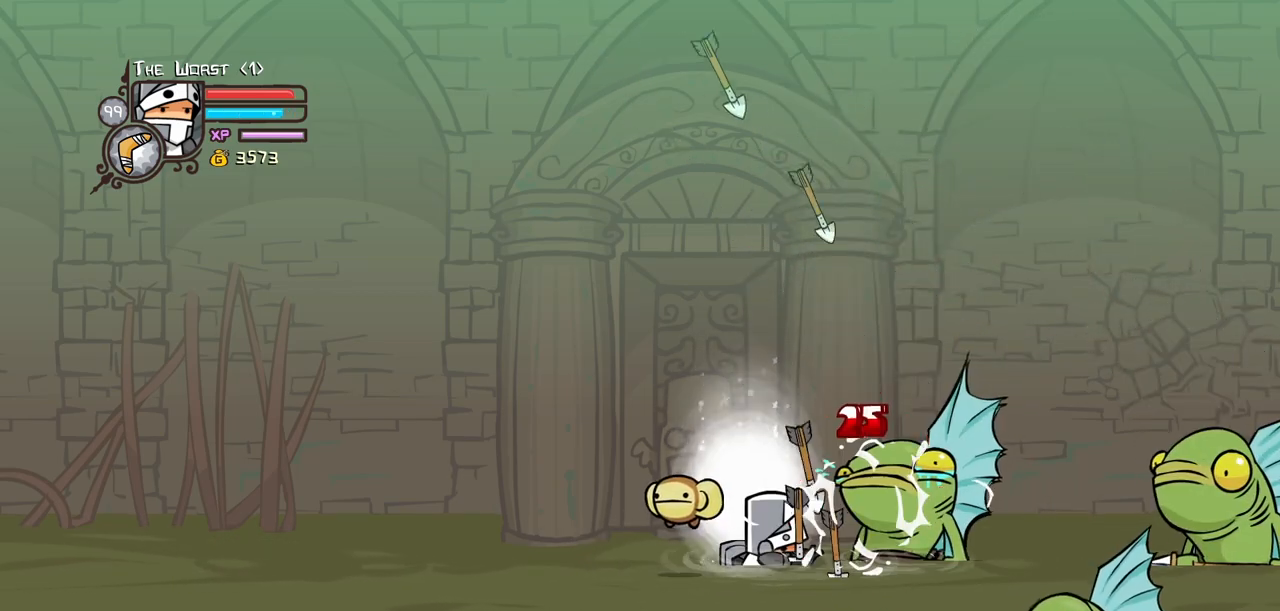
{"keys": ["left"], "events": [[17, "magic", "up"], [50, "left", "down"]]}
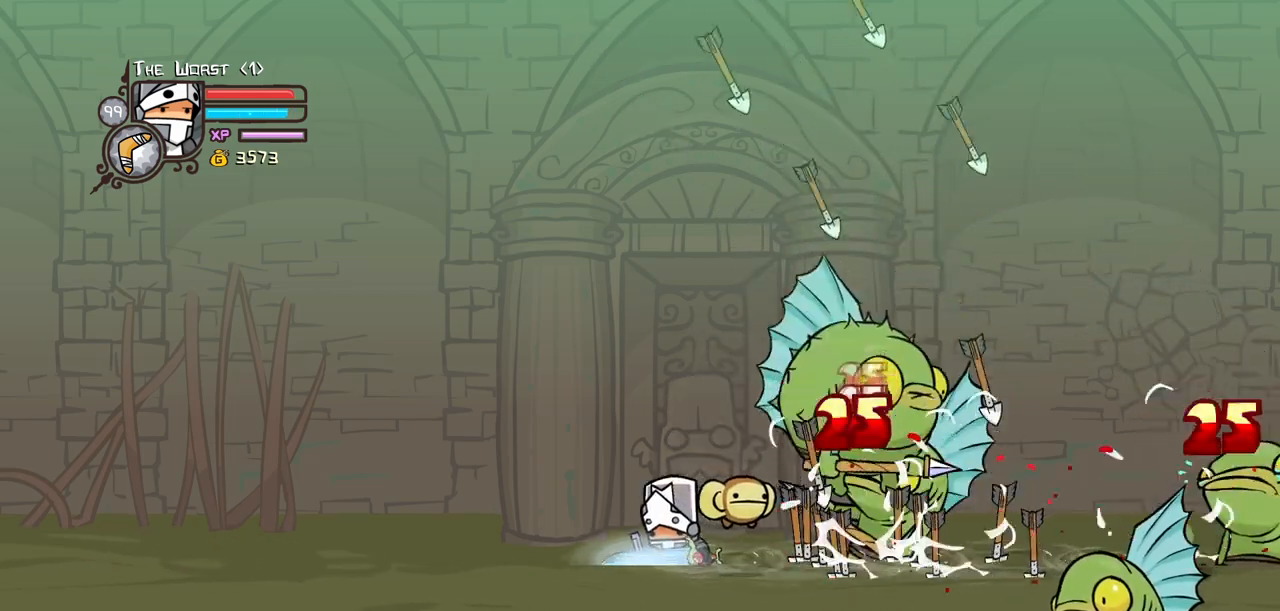
{"keys": [], "events": [[67, "left", "up"], [167, "right", "down"], [350, "right", "up"]]}
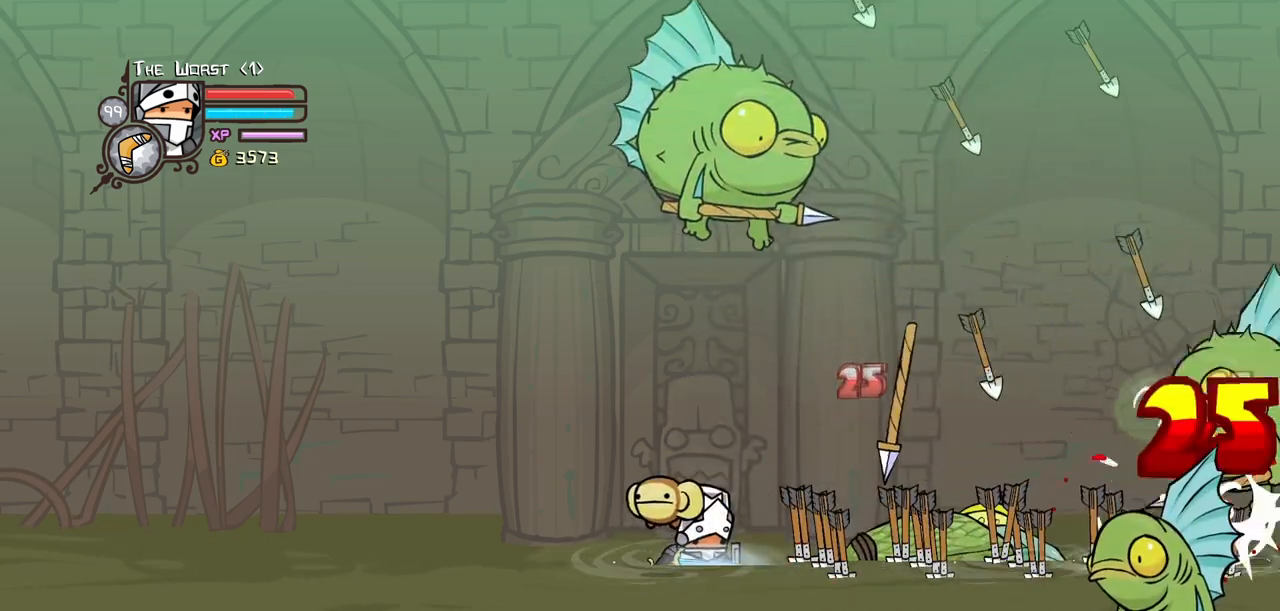
{"keys": [], "events": [[50, "left", "down"], [367, "left", "up"], [367, "right", "down"], [467, "right", "up"]]}
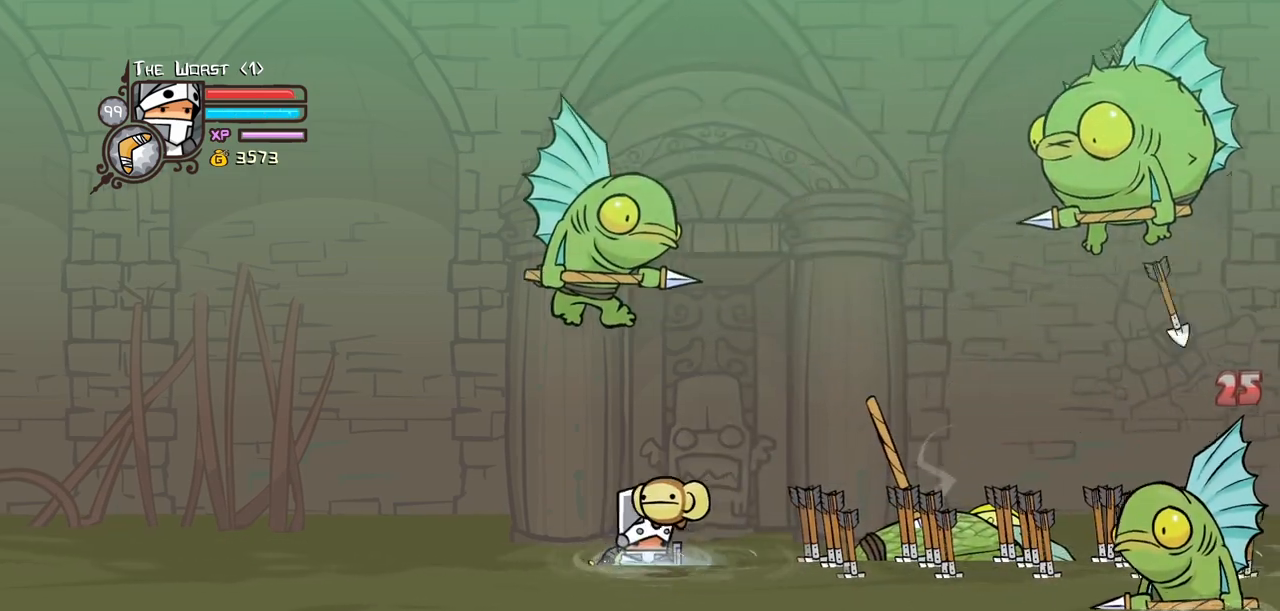
{"keys": [], "events": [[50, "light", "down"], [250, "light", "up"], [300, "light", "down"], [484, "light", "up"]]}
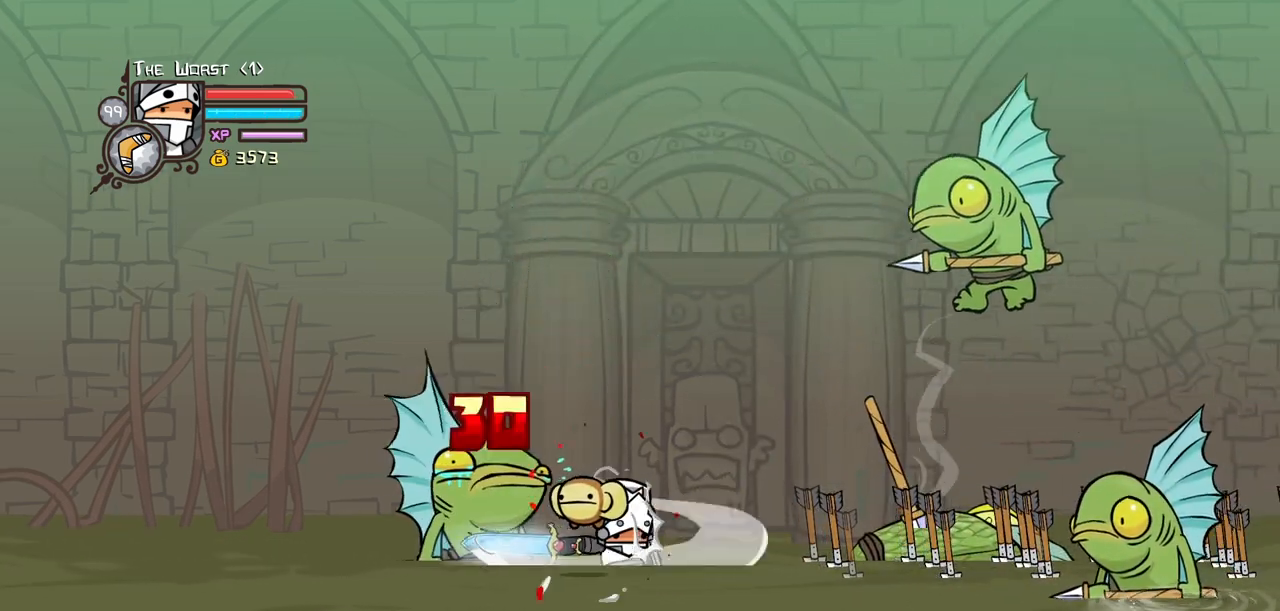
{"keys": ["heavy"], "events": [[34, "light", "down"], [267, "heavy", "down"], [300, "light", "up"]]}
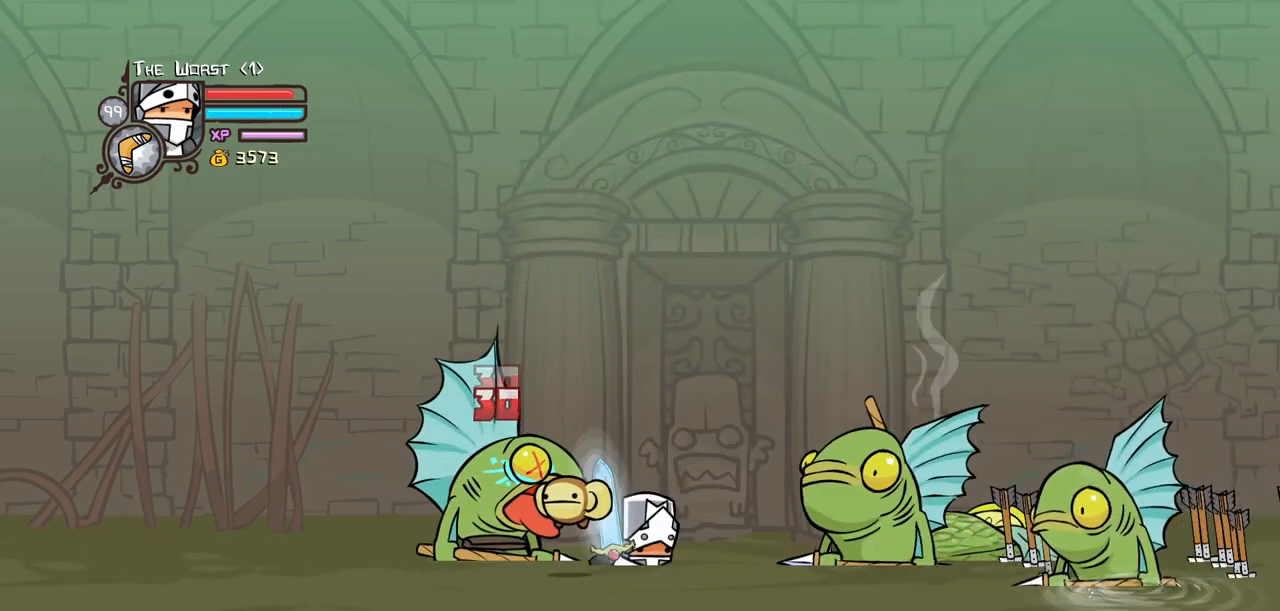
{"keys": ["heavy"], "events": [[134, "heavy", "up"], [184, "heavy", "down"], [367, "heavy", "up"], [417, "heavy", "down"]]}
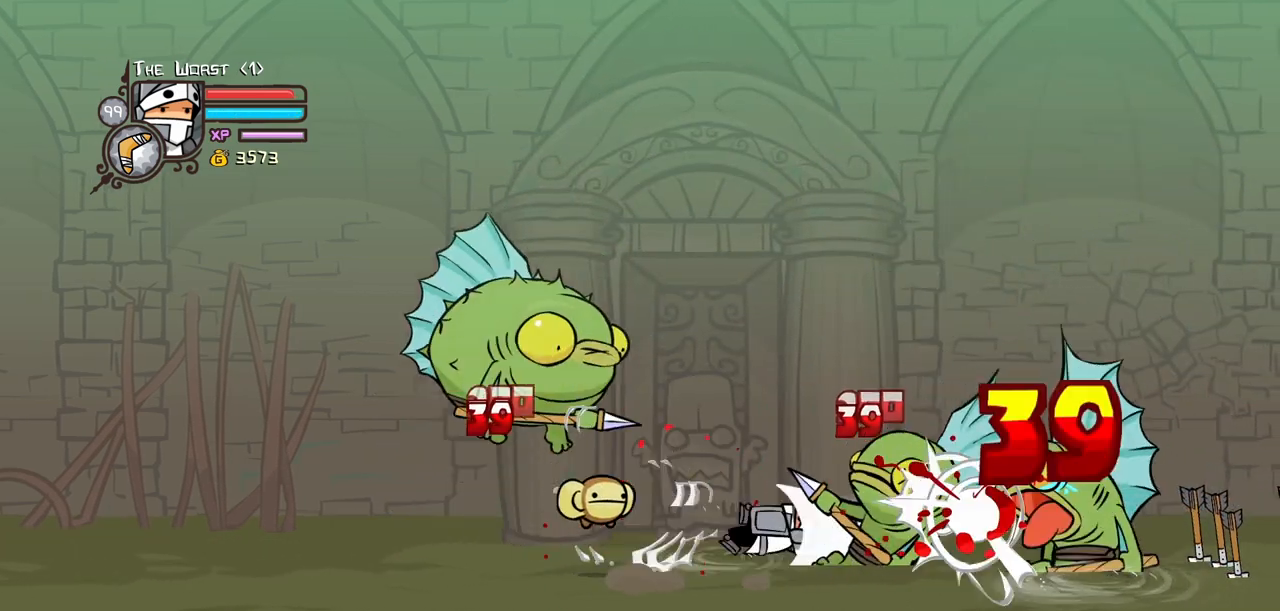
{"keys": ["left"], "events": [[100, "left", "down"], [200, "heavy", "up"]]}
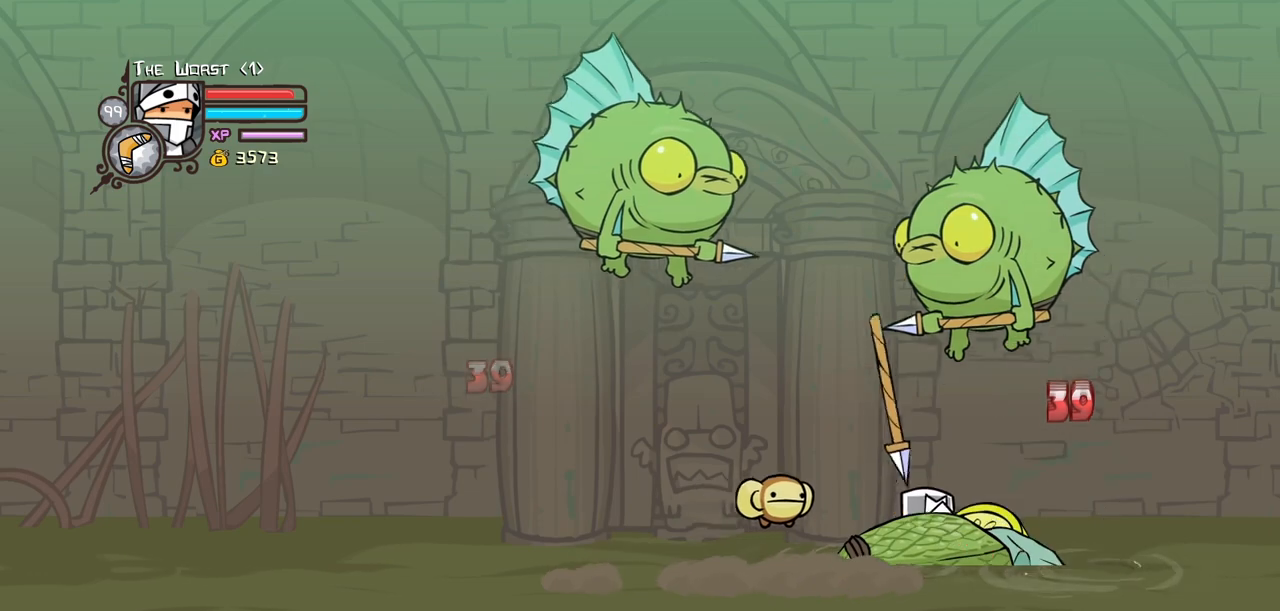
{"keys": ["light"], "events": [[67, "left", "up"], [450, "light", "down"]]}
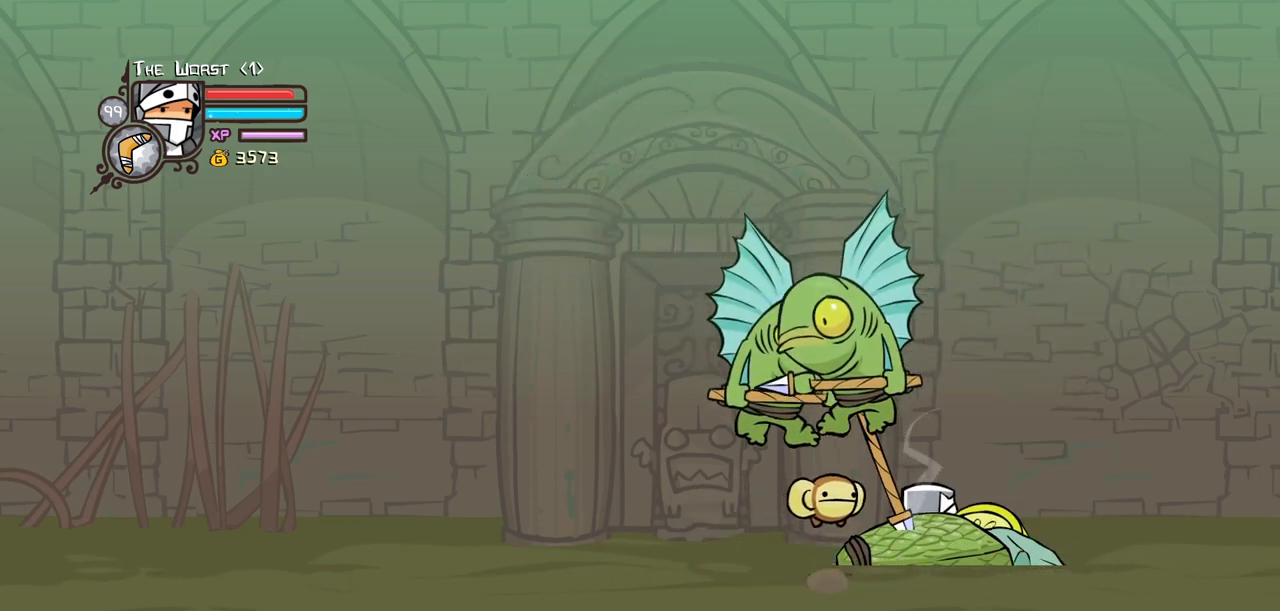
{"keys": ["left", "light"], "events": [[84, "light", "up"], [134, "left", "down"], [134, "light", "down"], [284, "light", "up"], [367, "light", "down"]]}
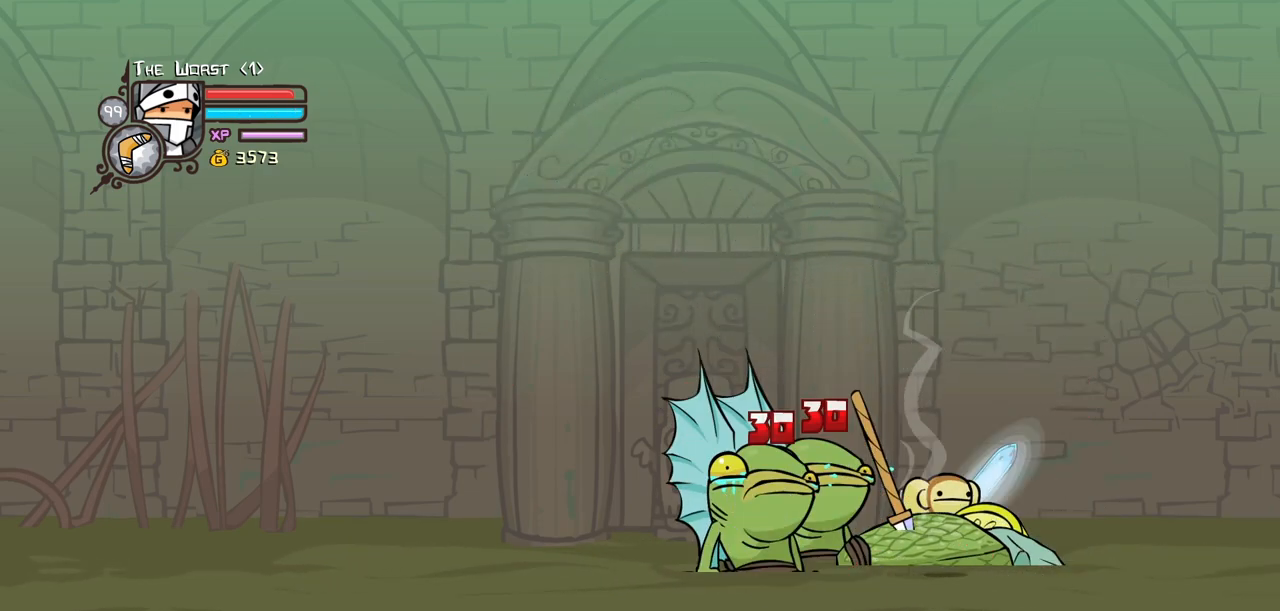
{"keys": ["heavy"], "events": [[100, "heavy", "down"], [150, "light", "up"], [200, "left", "up"]]}
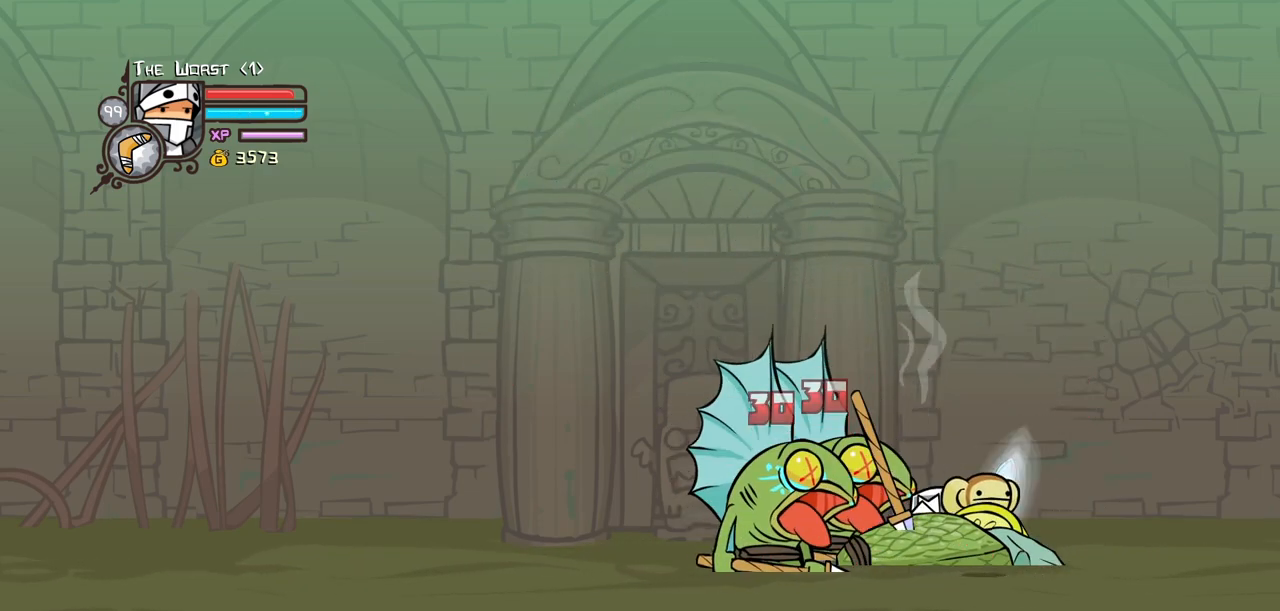
{"keys": ["heavy", "right"], "events": [[67, "heavy", "up"], [167, "heavy", "down"], [300, "heavy", "up"], [300, "right", "down"], [350, "heavy", "down"]]}
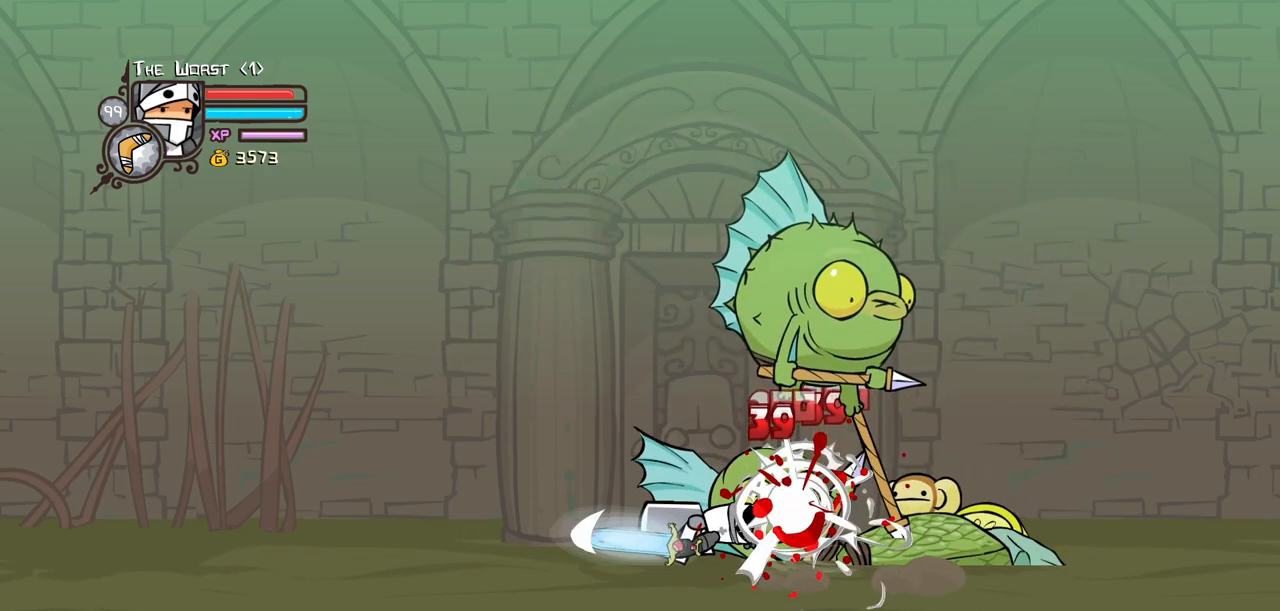
{"keys": ["right"], "events": [[134, "heavy", "up"]]}
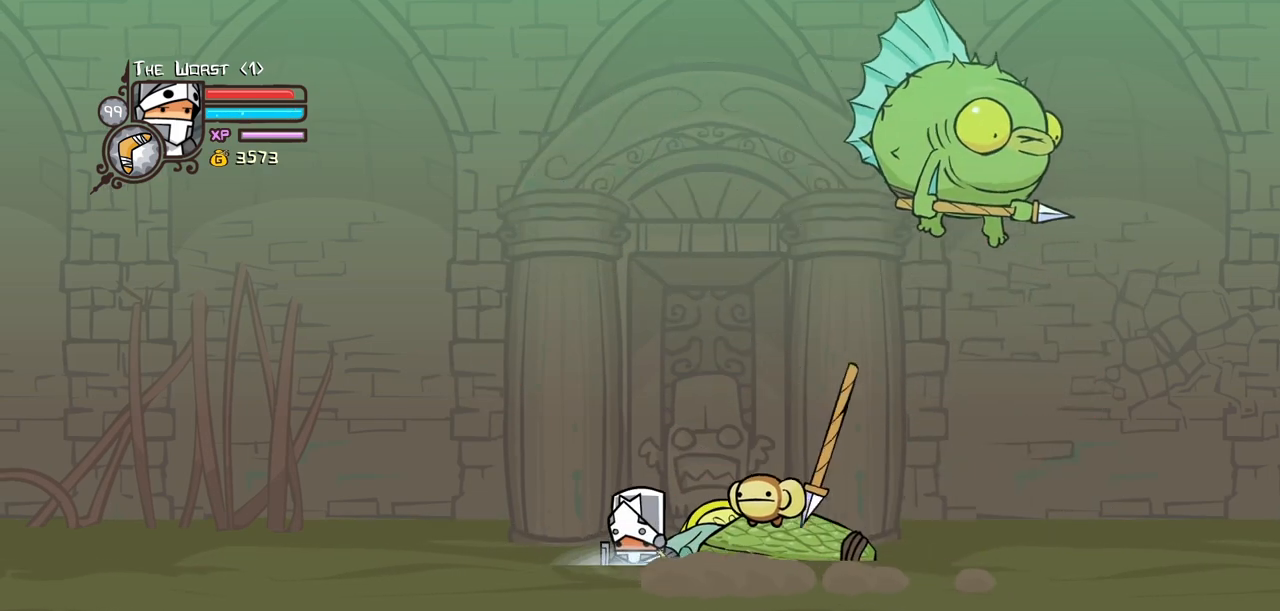
{"keys": ["right"], "events": [[100, "jump", "down"], [250, "jump", "up"]]}
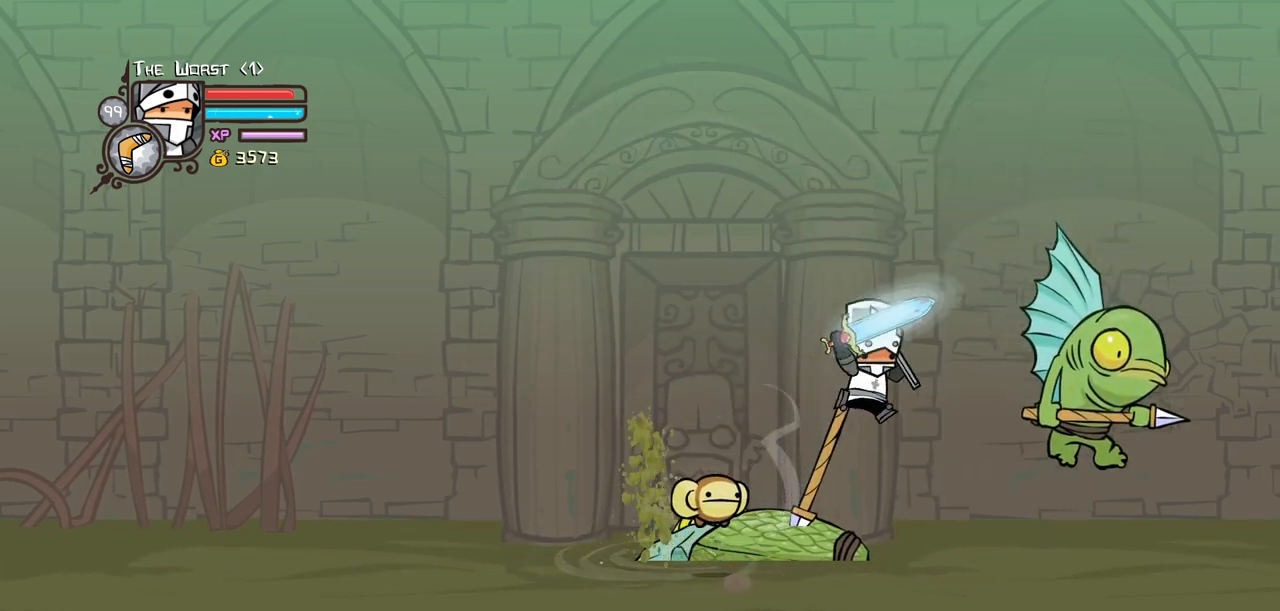
{"keys": ["heavy"], "events": [[217, "heavy", "down"], [300, "right", "up"], [400, "heavy", "up"], [450, "heavy", "down"]]}
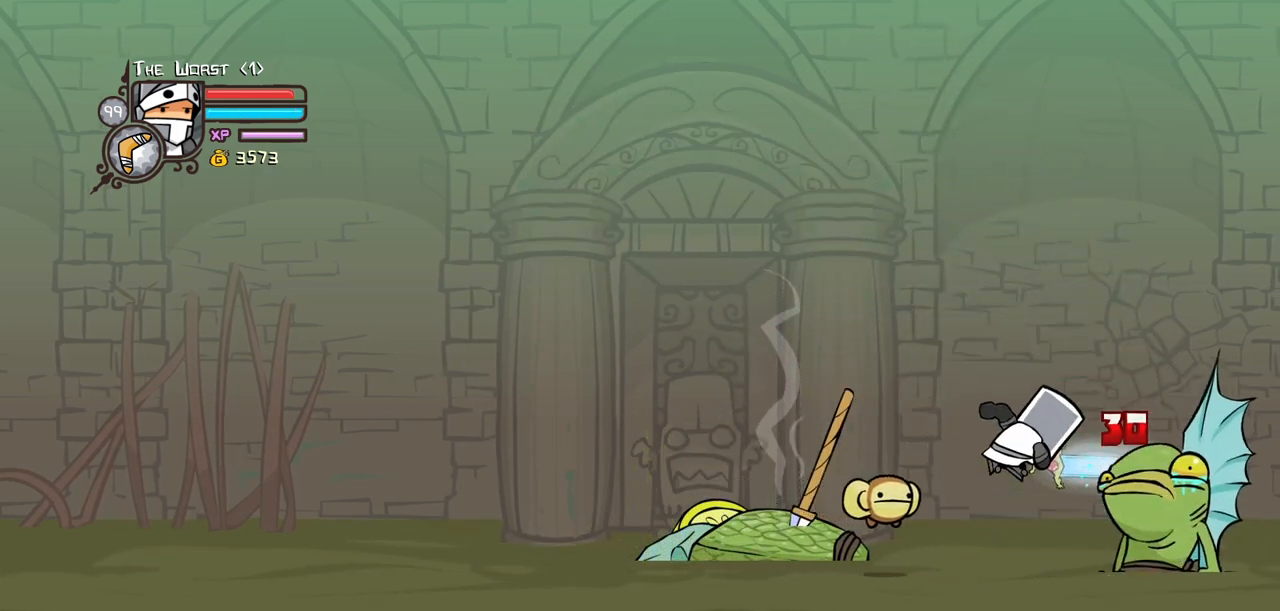
{"keys": [], "events": [[84, "heavy", "up"], [184, "heavy", "down"], [367, "heavy", "up"]]}
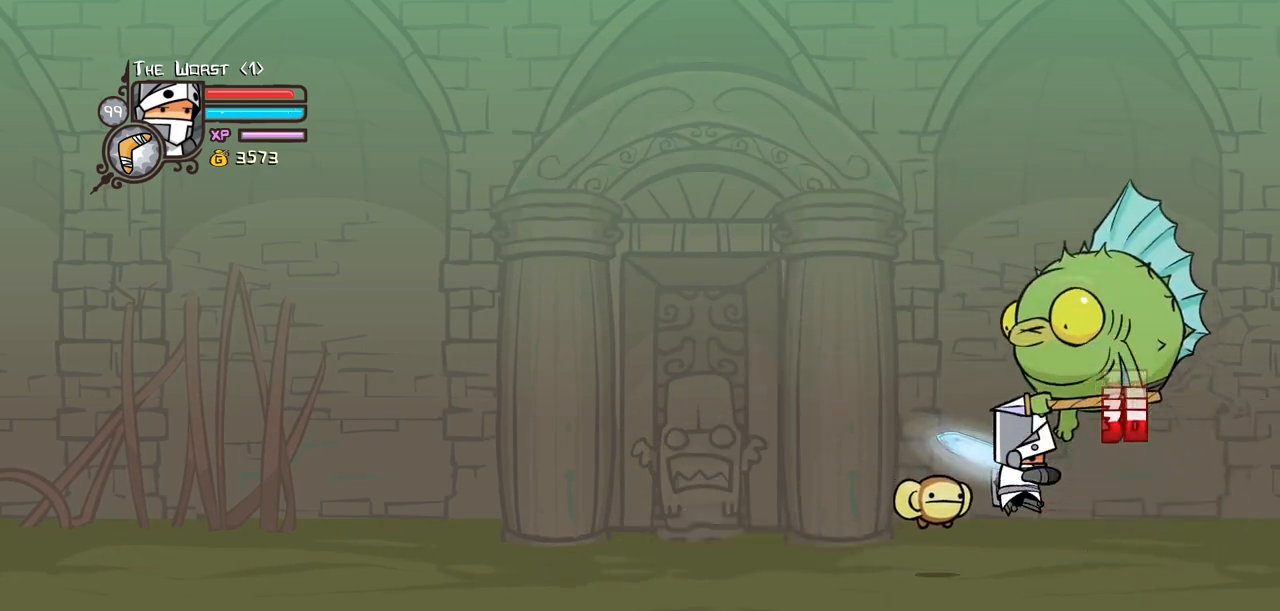
{"keys": ["left"], "events": [[384, "left", "down"]]}
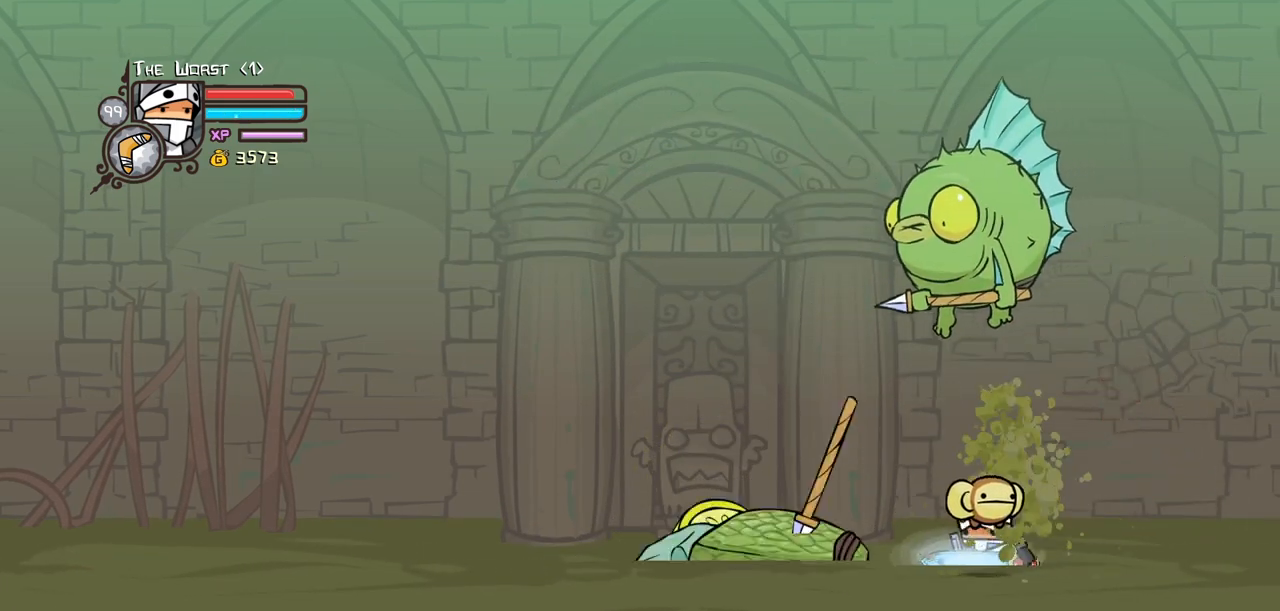
{"keys": ["light"], "events": [[67, "left", "up"], [217, "light", "down"], [350, "light", "up"], [400, "light", "down"]]}